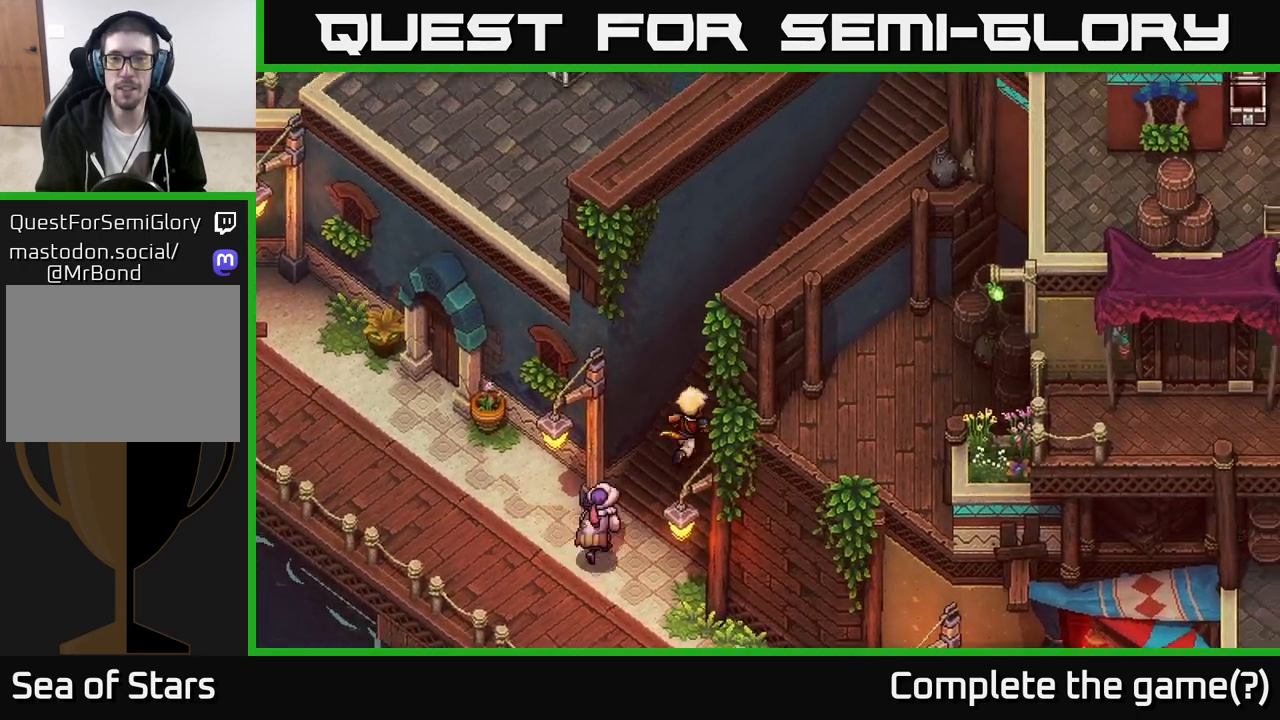
Gameplay with a controller (Xbox layout); each line is a JSON object with the inputs held at the frame after it. "events" lists button and stick changes between this image and that frame as [ms after this image, input, new state], when the widget could be followed in between.
{"buttons": [], "left_stick": "up-right", "right_stick": "center", "events": []}
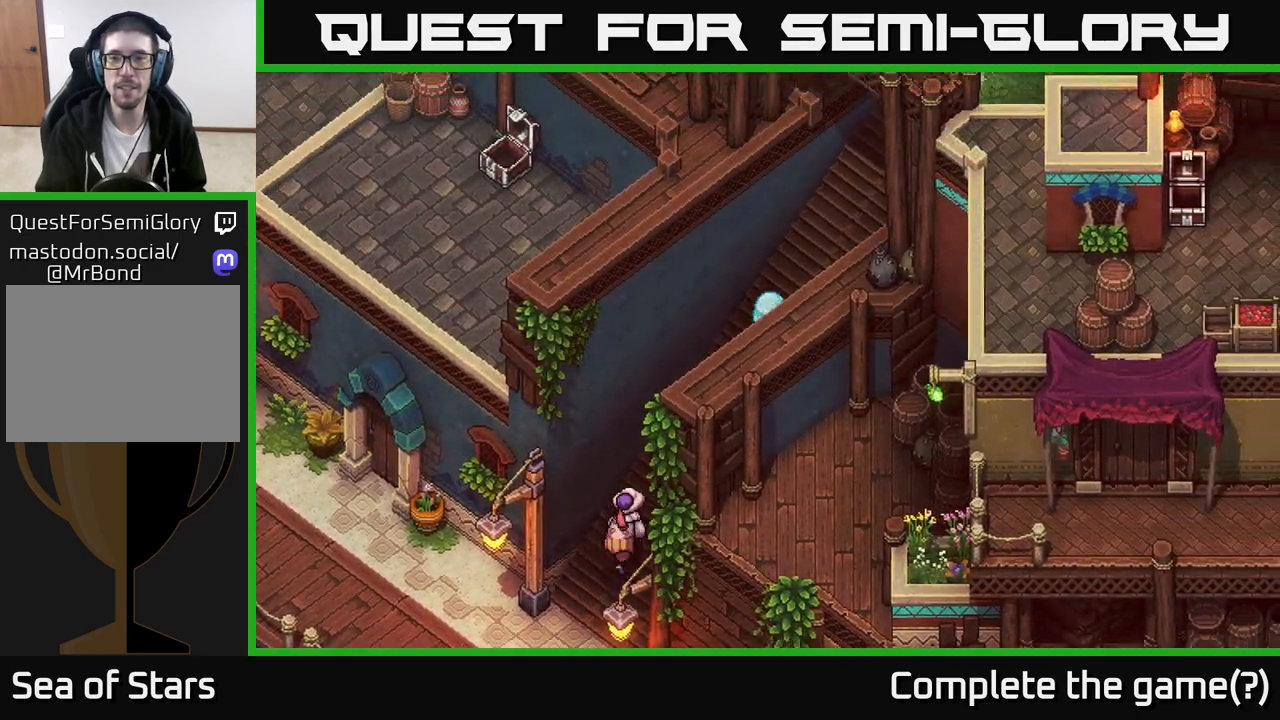
{"buttons": [], "left_stick": "up-right", "right_stick": "center", "events": []}
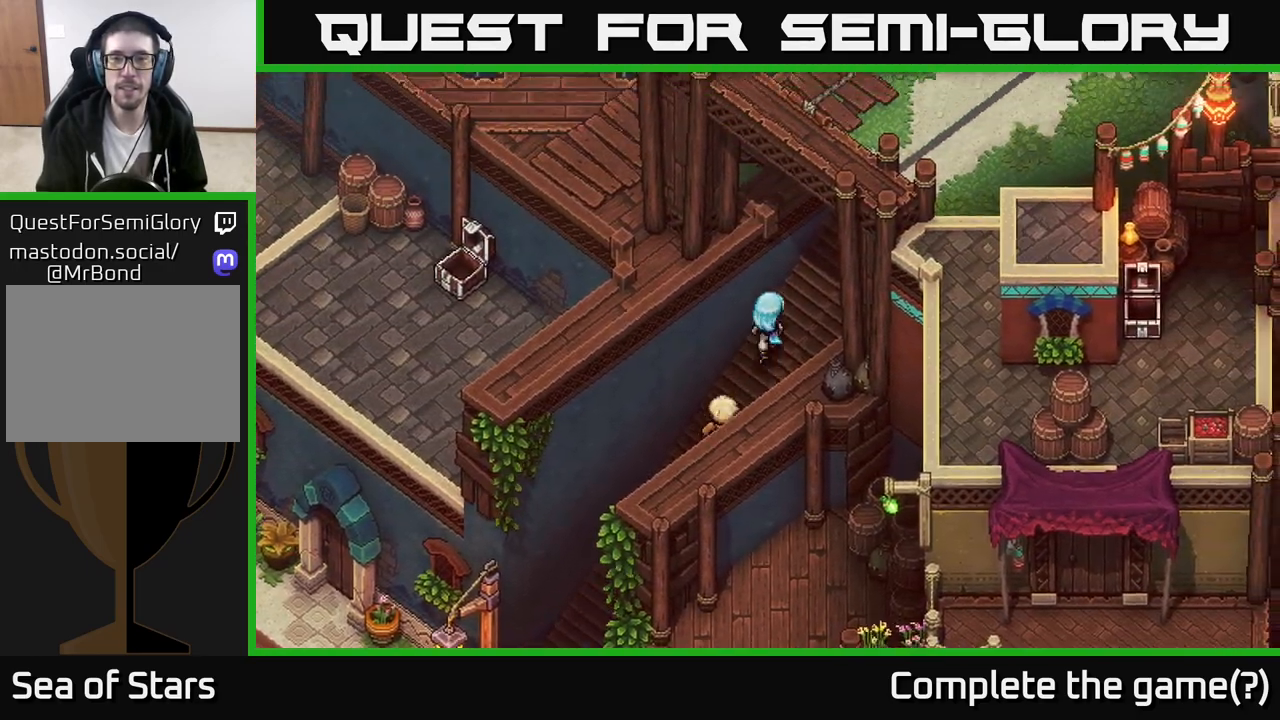
{"buttons": [], "left_stick": "up-right", "right_stick": "center", "events": []}
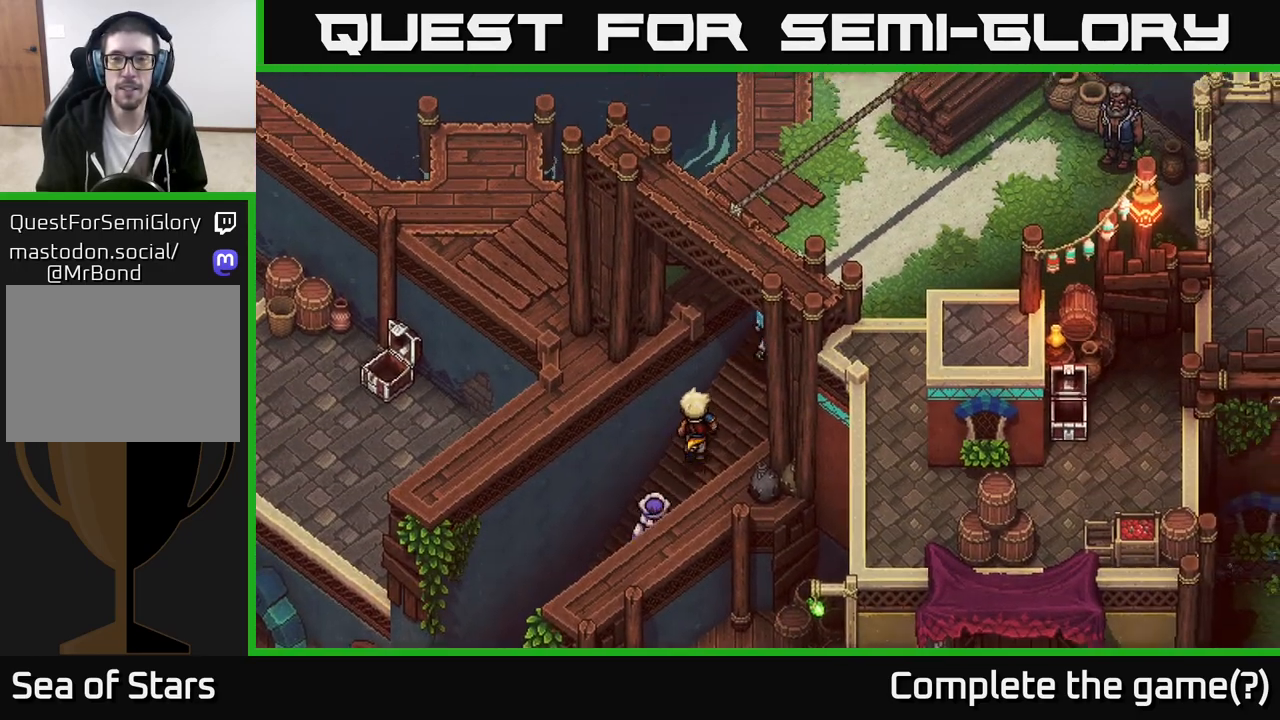
{"buttons": [], "left_stick": "up", "right_stick": "center", "events": [[317, "left_stick", "up"]]}
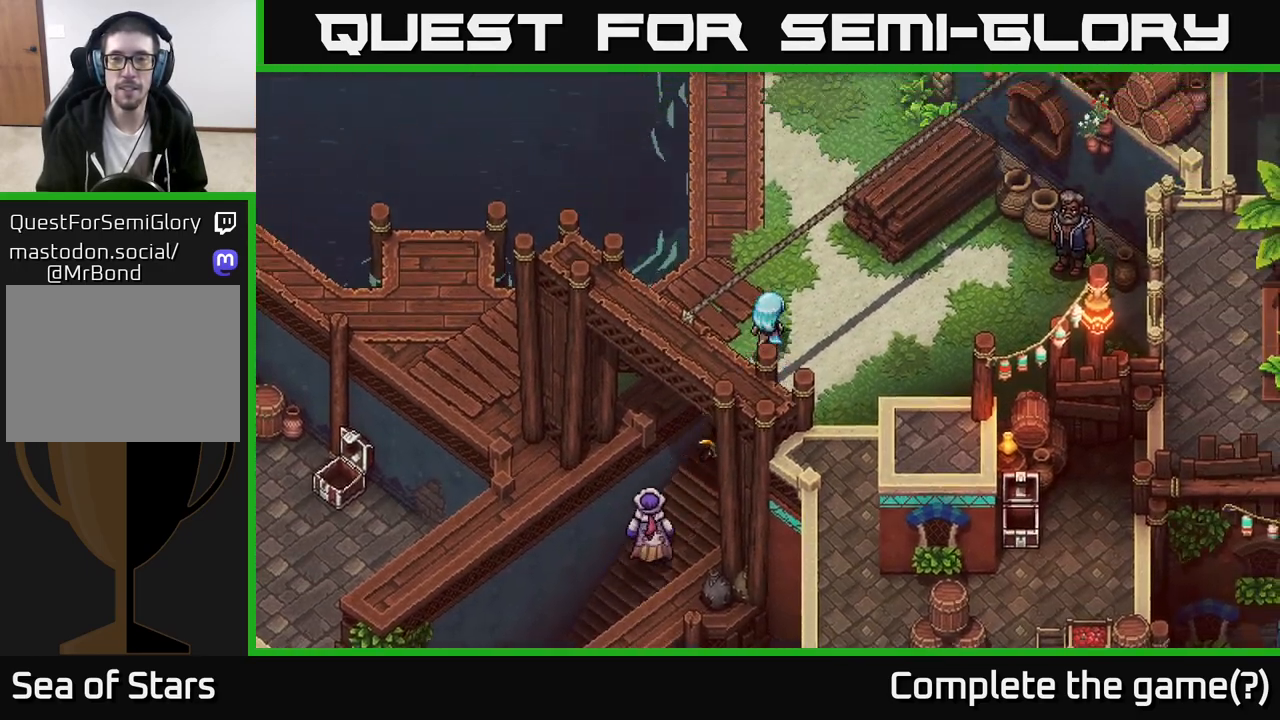
{"buttons": [], "left_stick": "up", "right_stick": "center", "events": []}
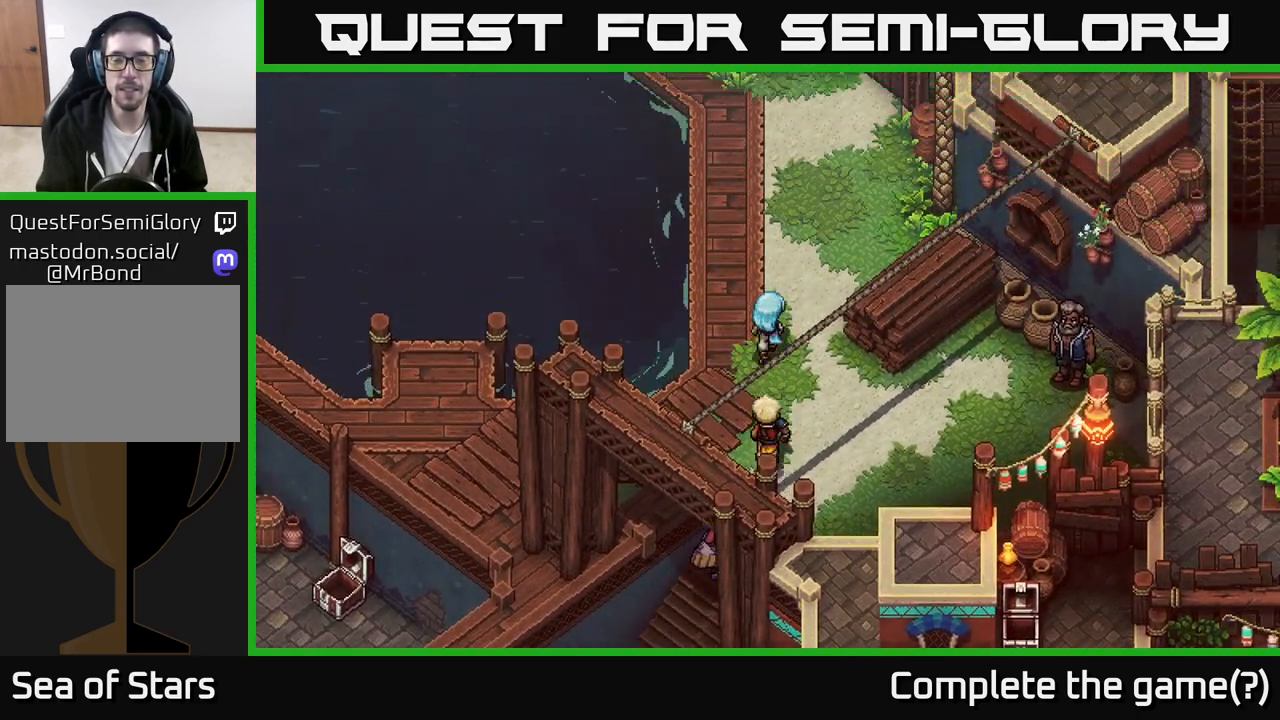
{"buttons": [], "left_stick": "up-right", "right_stick": "center", "events": [[383, "left_stick", "up-right"]]}
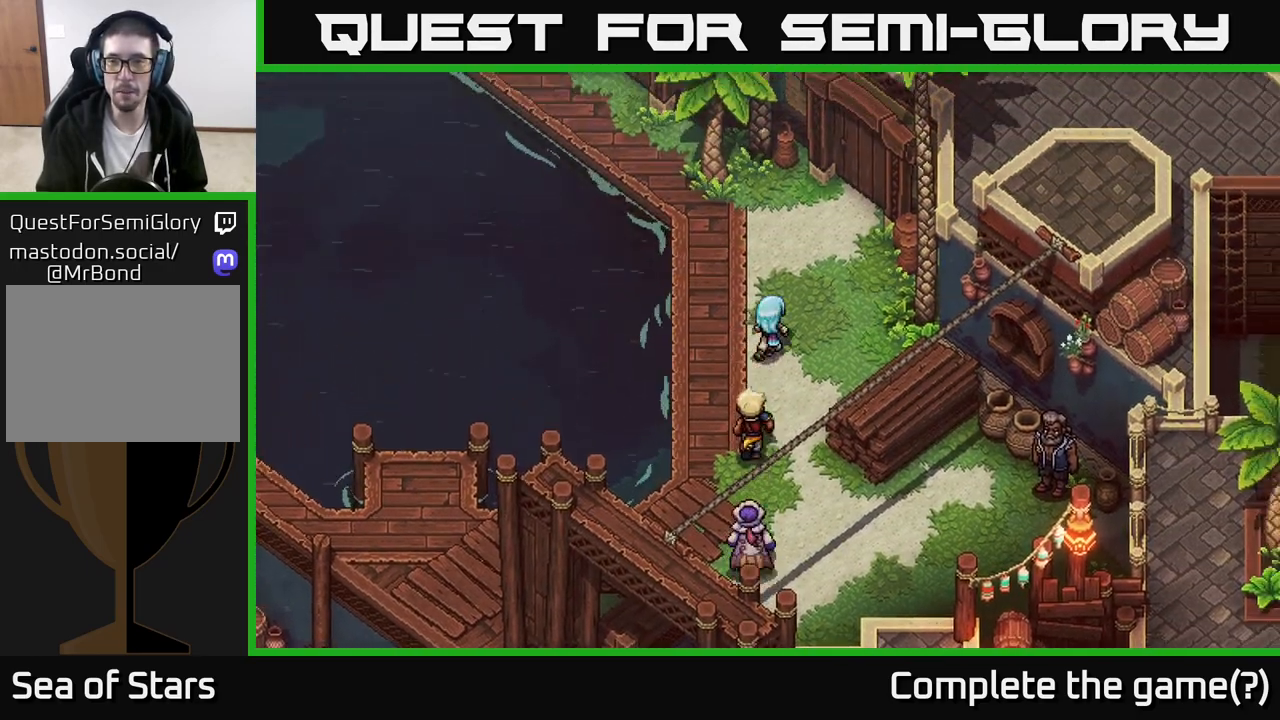
{"buttons": [], "left_stick": "center", "right_stick": "center", "events": [[267, "left_stick", "right"], [433, "left_stick", "center"]]}
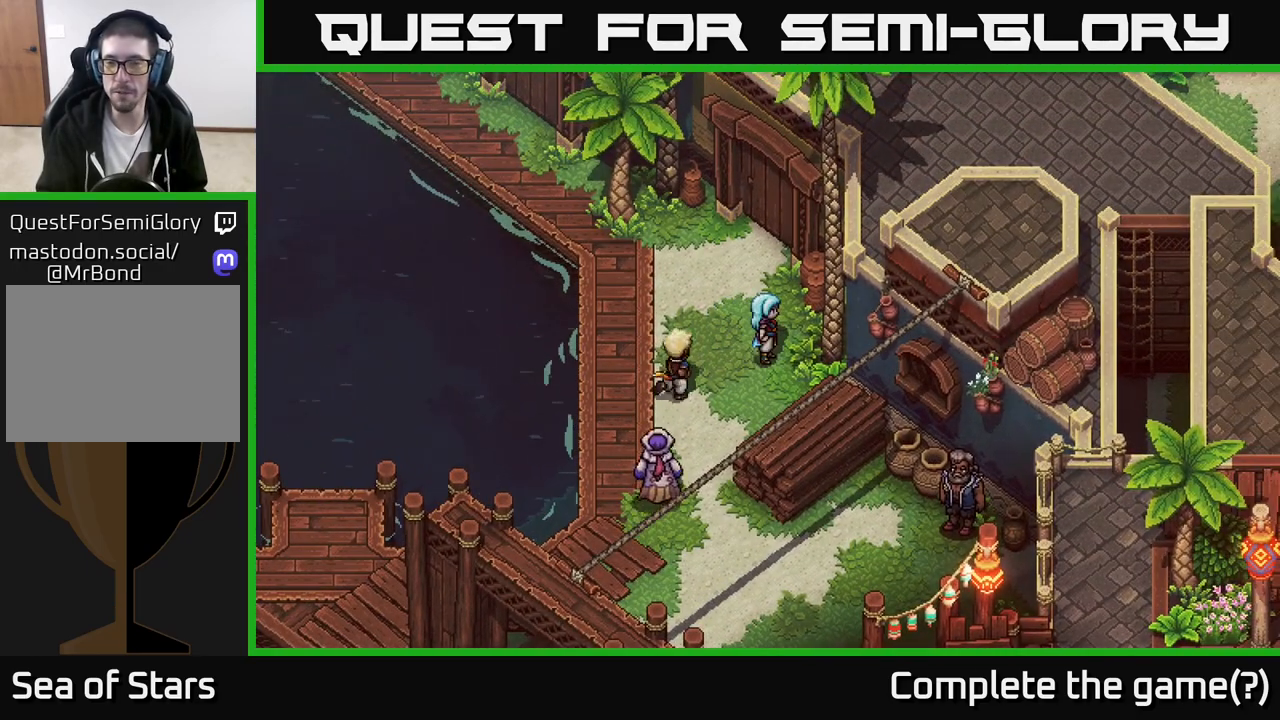
{"buttons": [], "left_stick": "up-left", "right_stick": "center", "events": [[167, "left_stick", "up-left"]]}
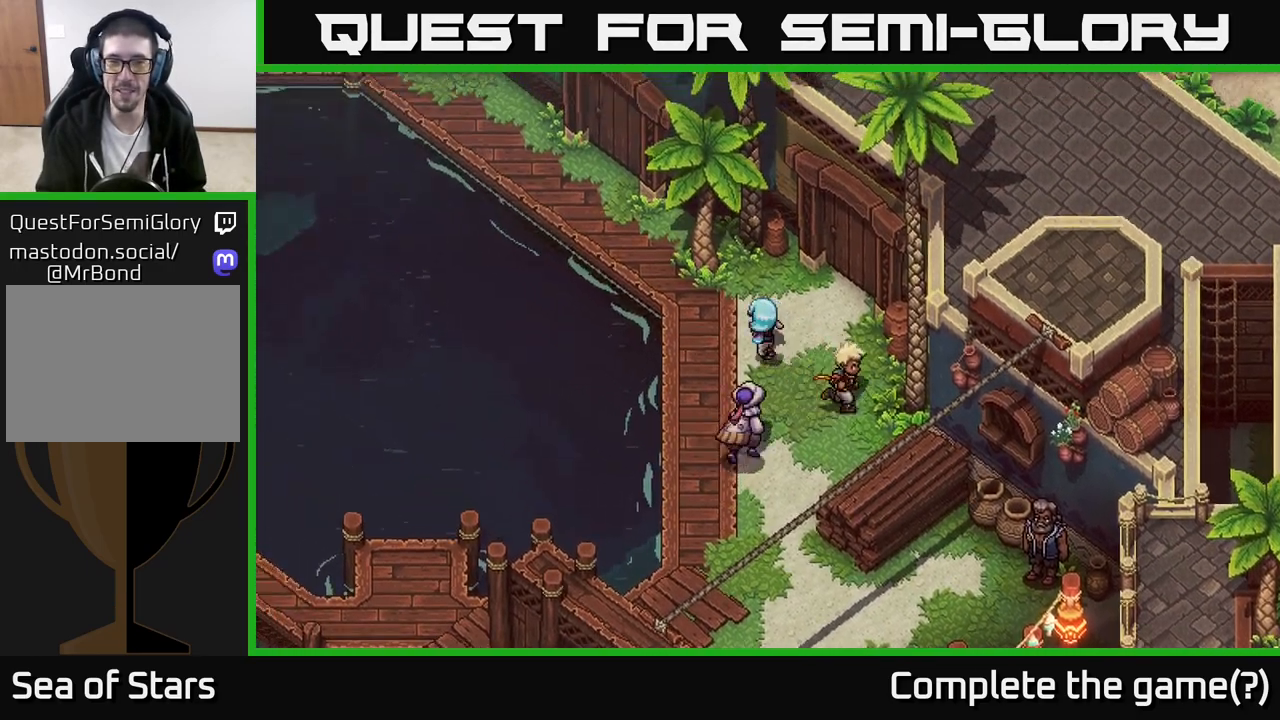
{"buttons": [], "left_stick": "up-left", "right_stick": "center", "events": []}
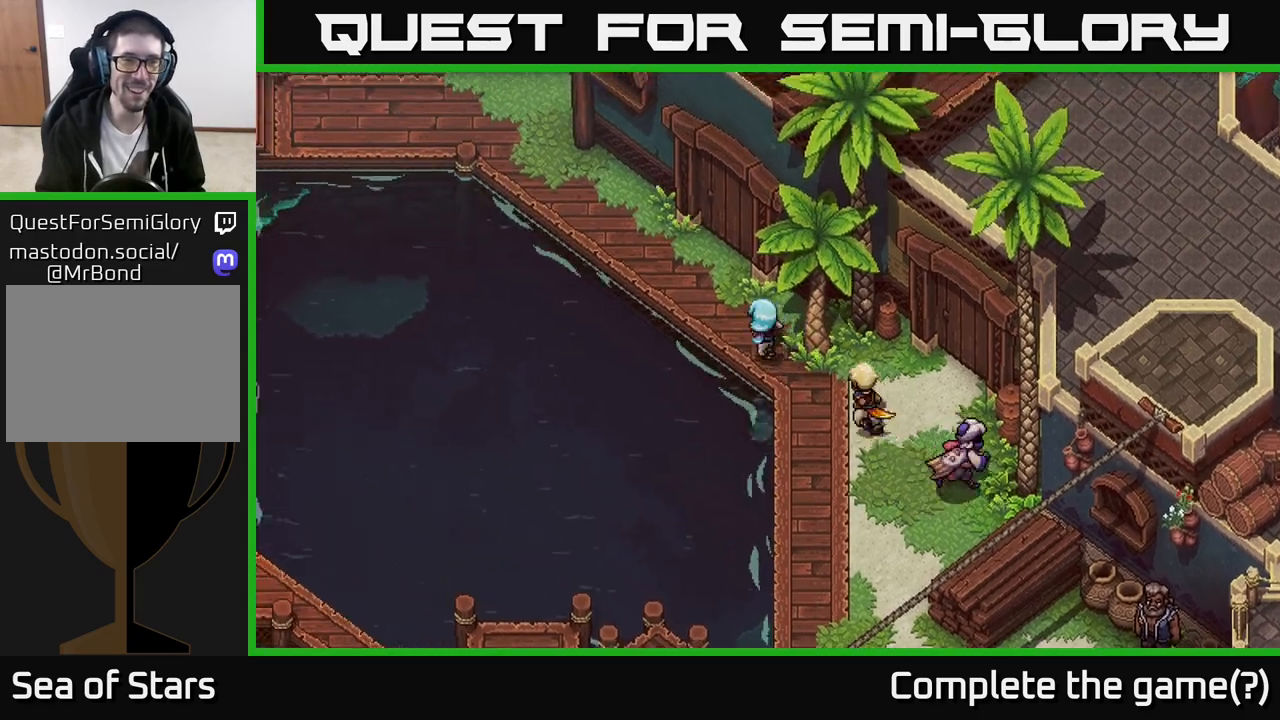
{"buttons": [], "left_stick": "up-left", "right_stick": "center", "events": []}
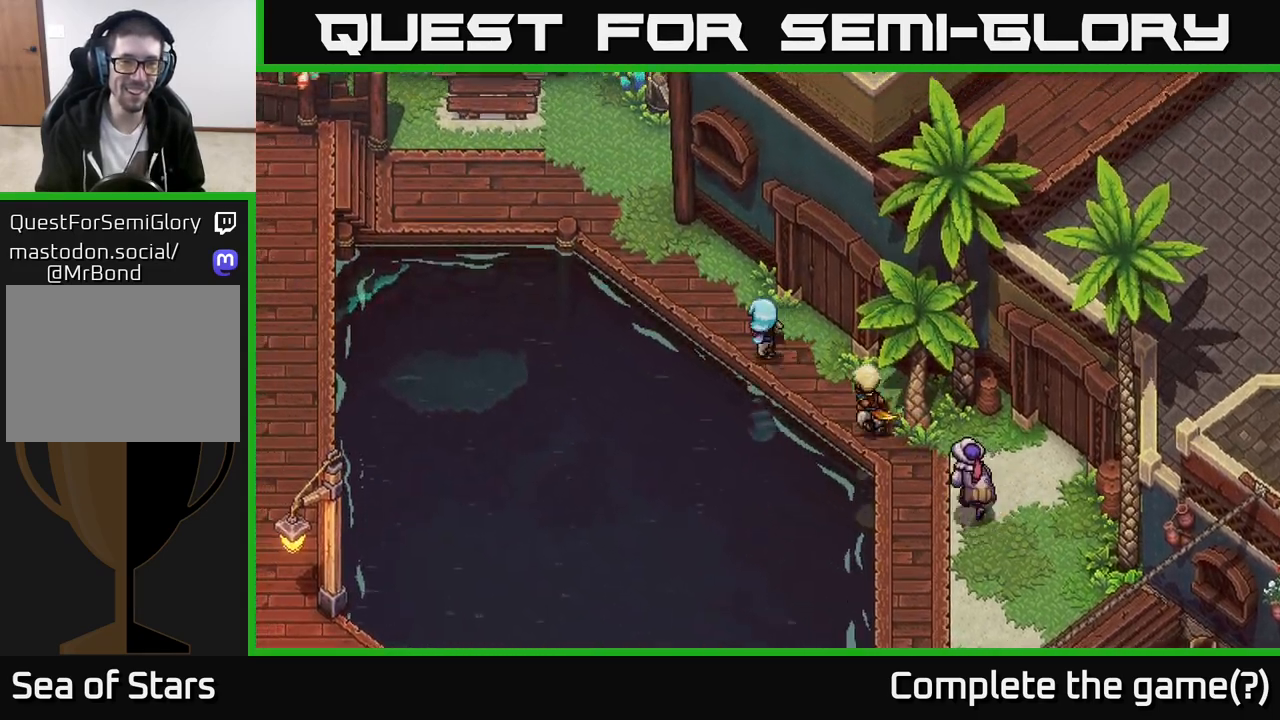
{"buttons": [], "left_stick": "up-left", "right_stick": "center", "events": []}
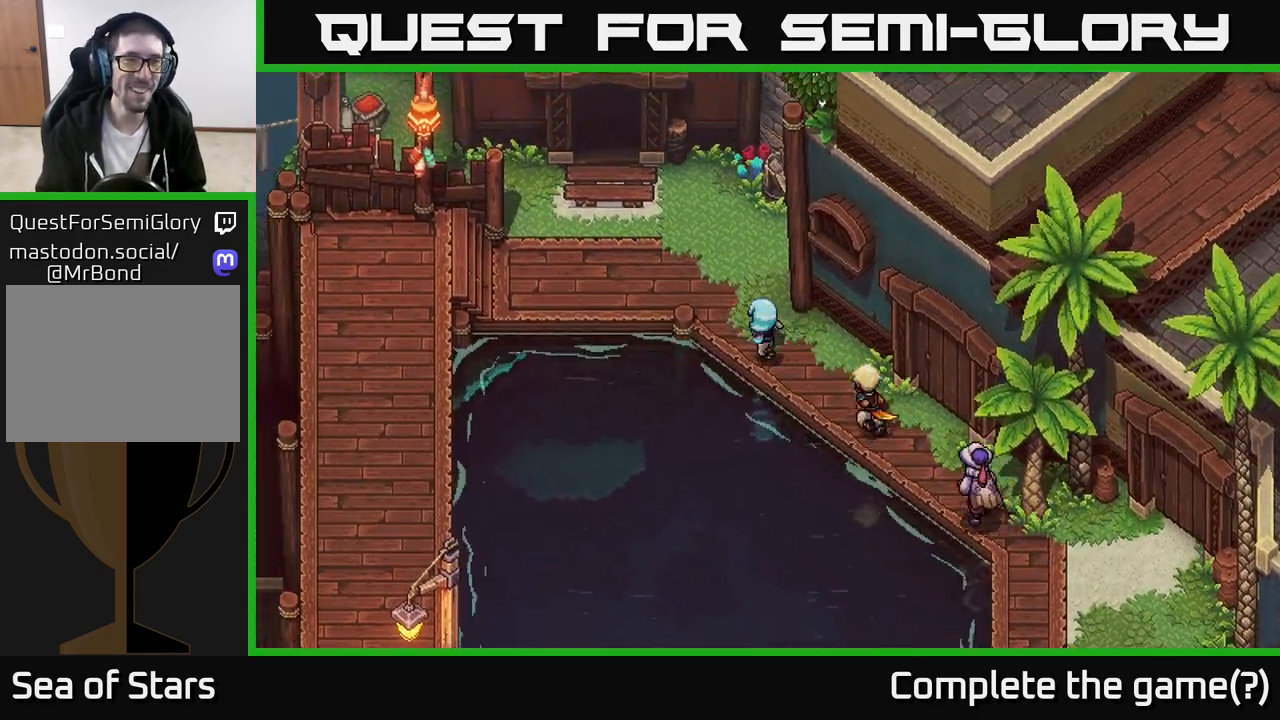
{"buttons": [], "left_stick": "up-left", "right_stick": "center", "events": []}
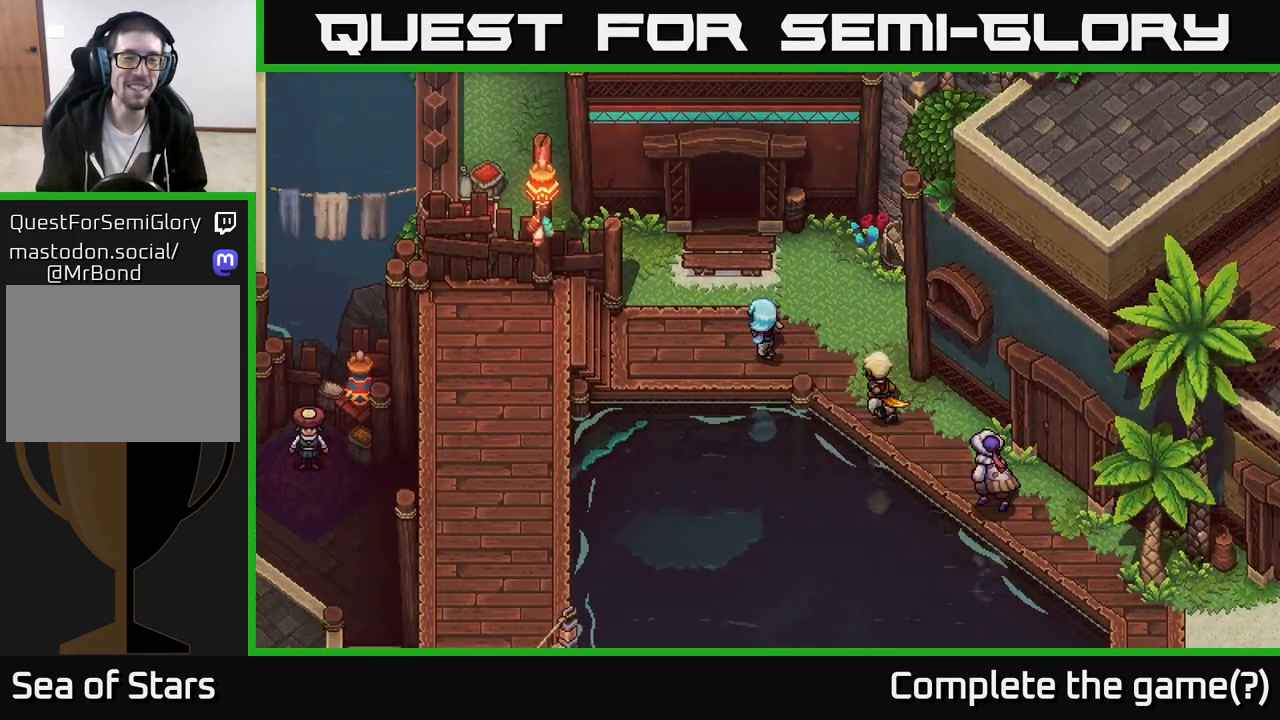
{"buttons": [], "left_stick": "left", "right_stick": "center", "events": [[200, "left_stick", "left"]]}
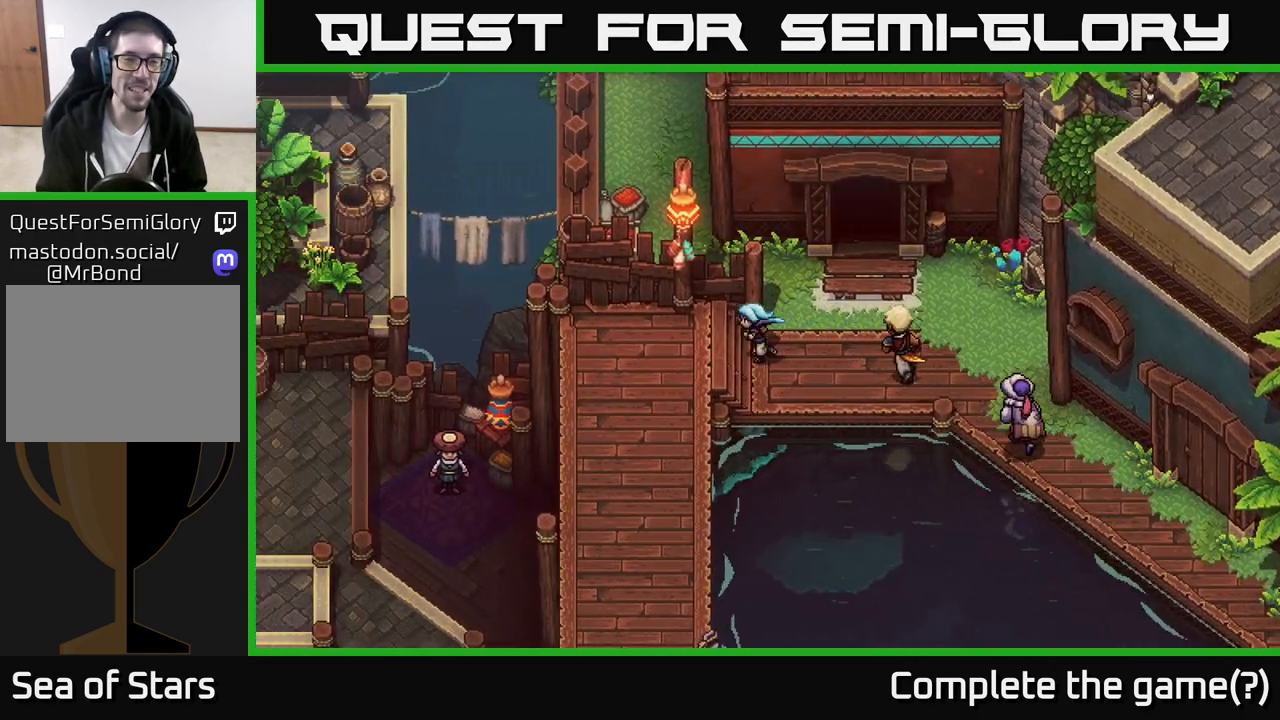
{"buttons": [], "left_stick": "right", "right_stick": "center", "events": [[383, "left_stick", "down"], [500, "left_stick", "right"]]}
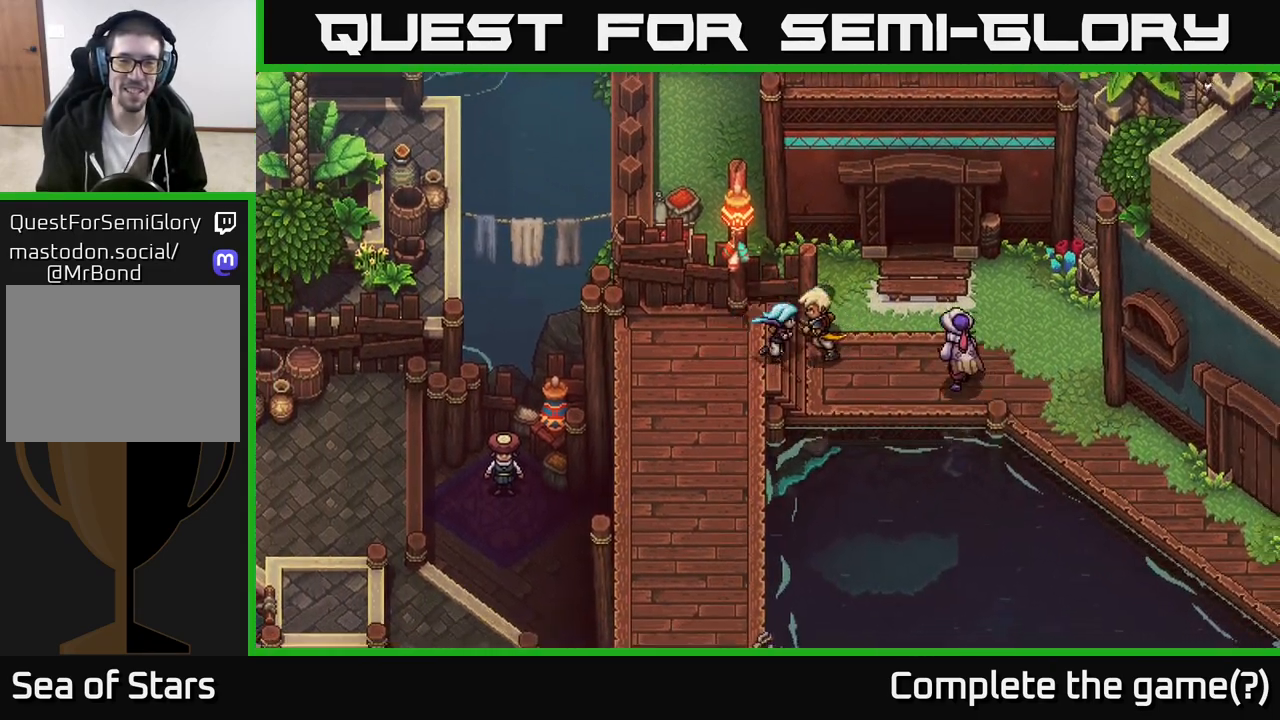
{"buttons": [], "left_stick": "up", "right_stick": "center", "events": [[217, "left_stick", "up-right"], [350, "left_stick", "up"]]}
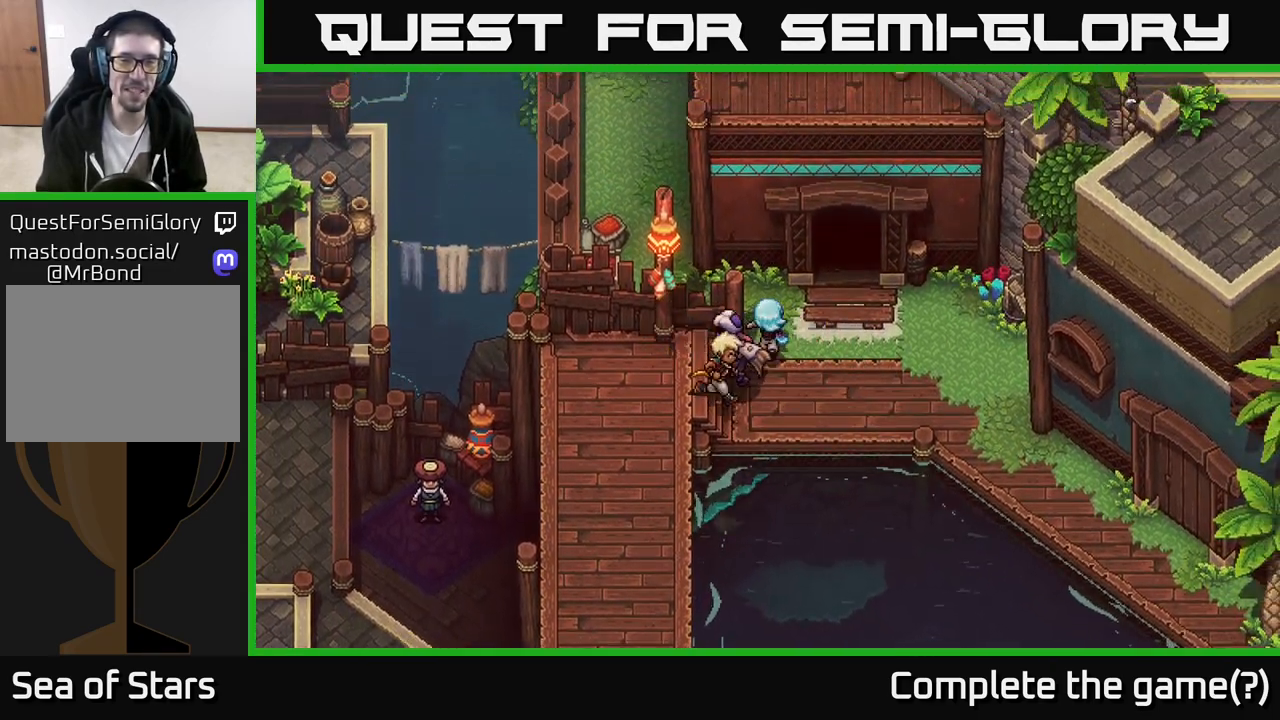
{"buttons": [], "left_stick": "up-left", "right_stick": "center", "events": [[133, "left_stick", "up-left"], [333, "left_stick", "left"], [483, "left_stick", "up-left"]]}
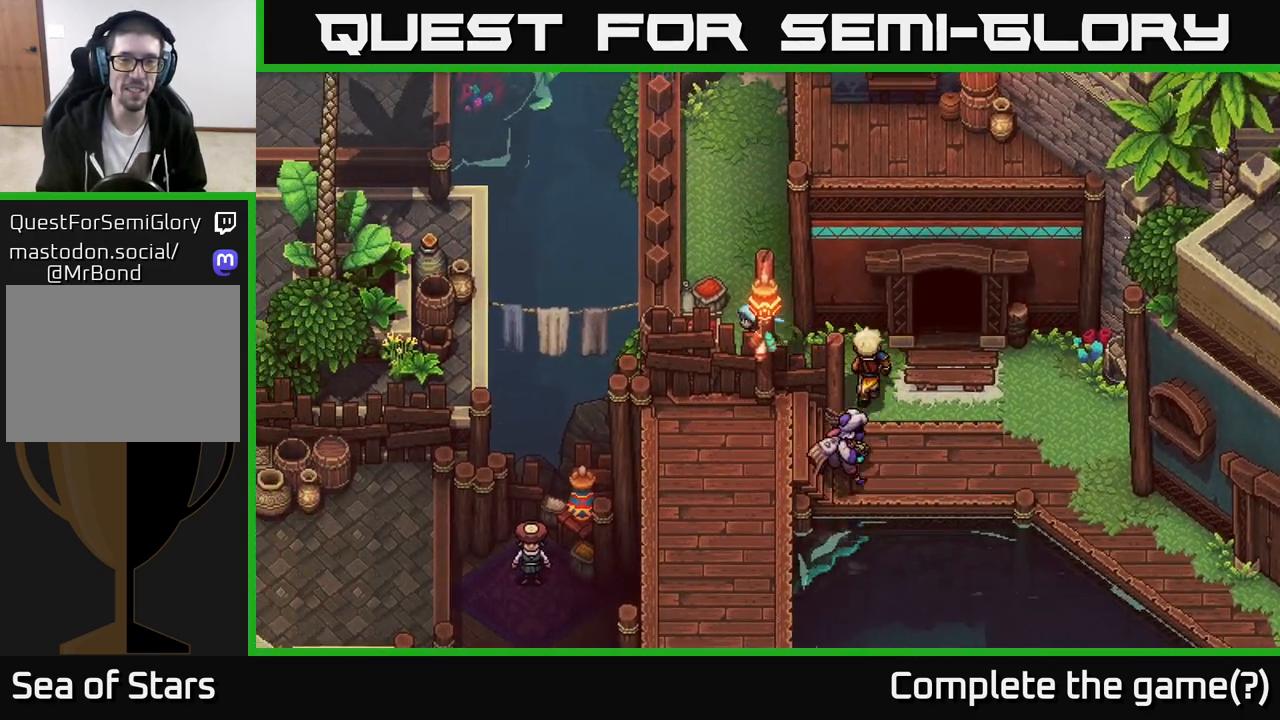
{"buttons": [], "left_stick": "up", "right_stick": "center", "events": [[117, "left_stick", "up"]]}
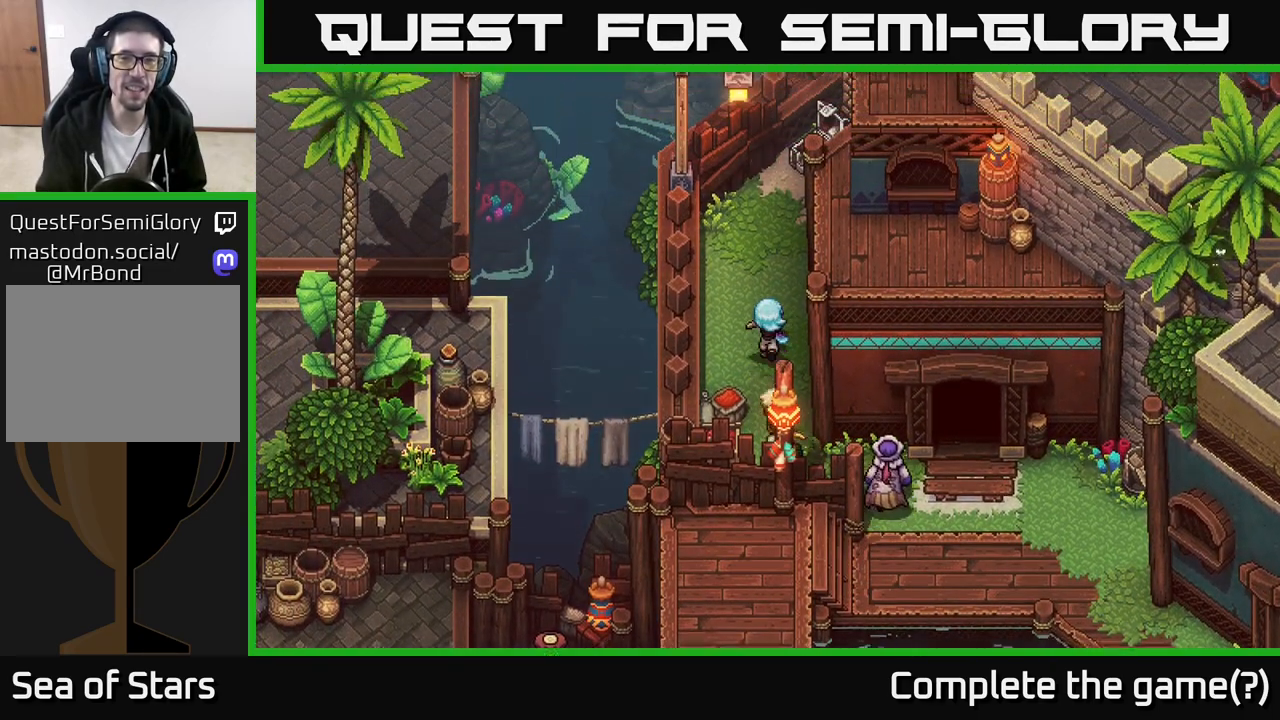
{"buttons": [], "left_stick": "up-right", "right_stick": "center", "events": [[483, "left_stick", "up-right"]]}
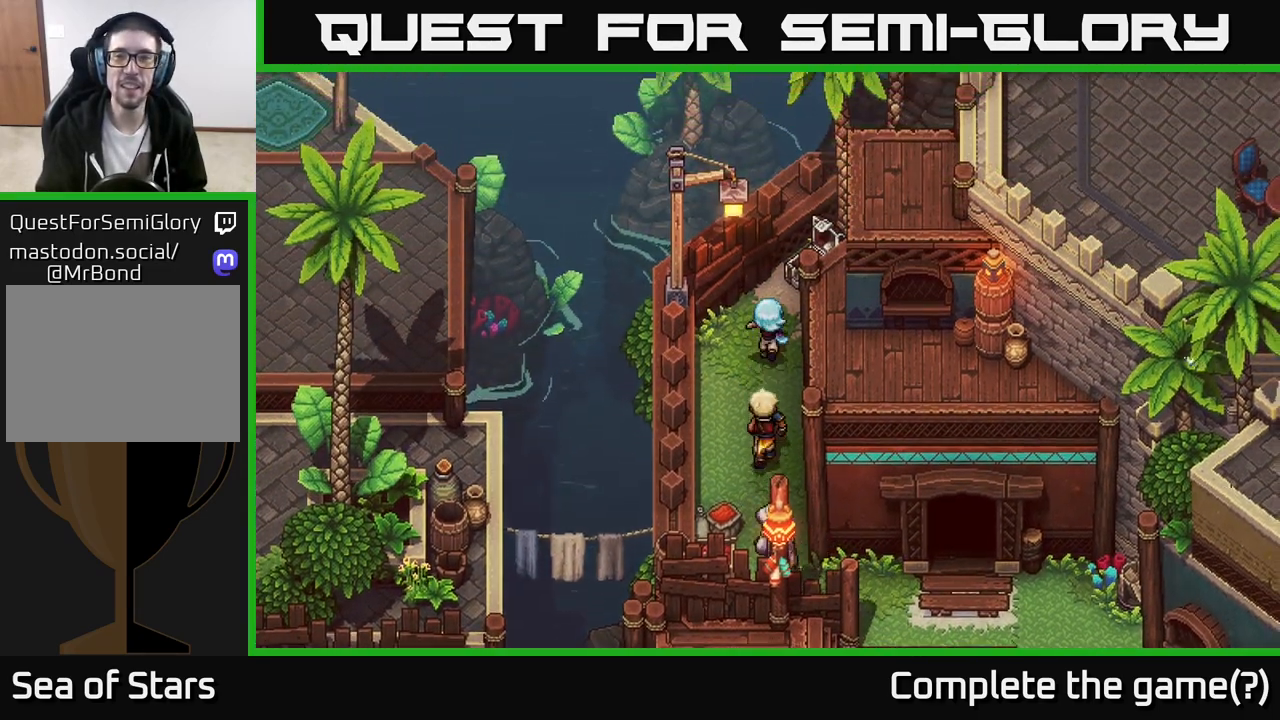
{"buttons": ["A"], "left_stick": "right", "right_stick": "center", "events": [[267, "A", "down"], [367, "A", "up"], [400, "left_stick", "right"], [467, "A", "down"]]}
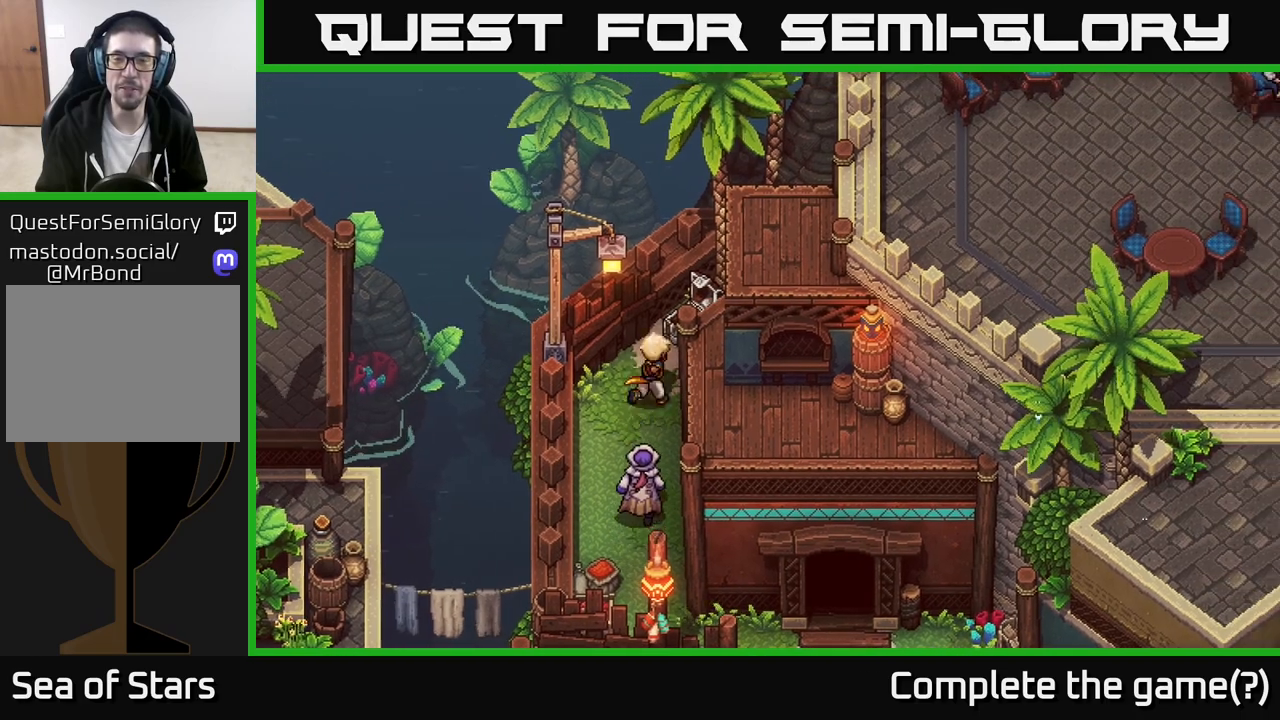
{"buttons": [], "left_stick": "down-left", "right_stick": "center", "events": [[83, "A", "up"], [117, "left_stick", "left"], [250, "A", "down"], [367, "left_stick", "down-left"], [400, "A", "up"]]}
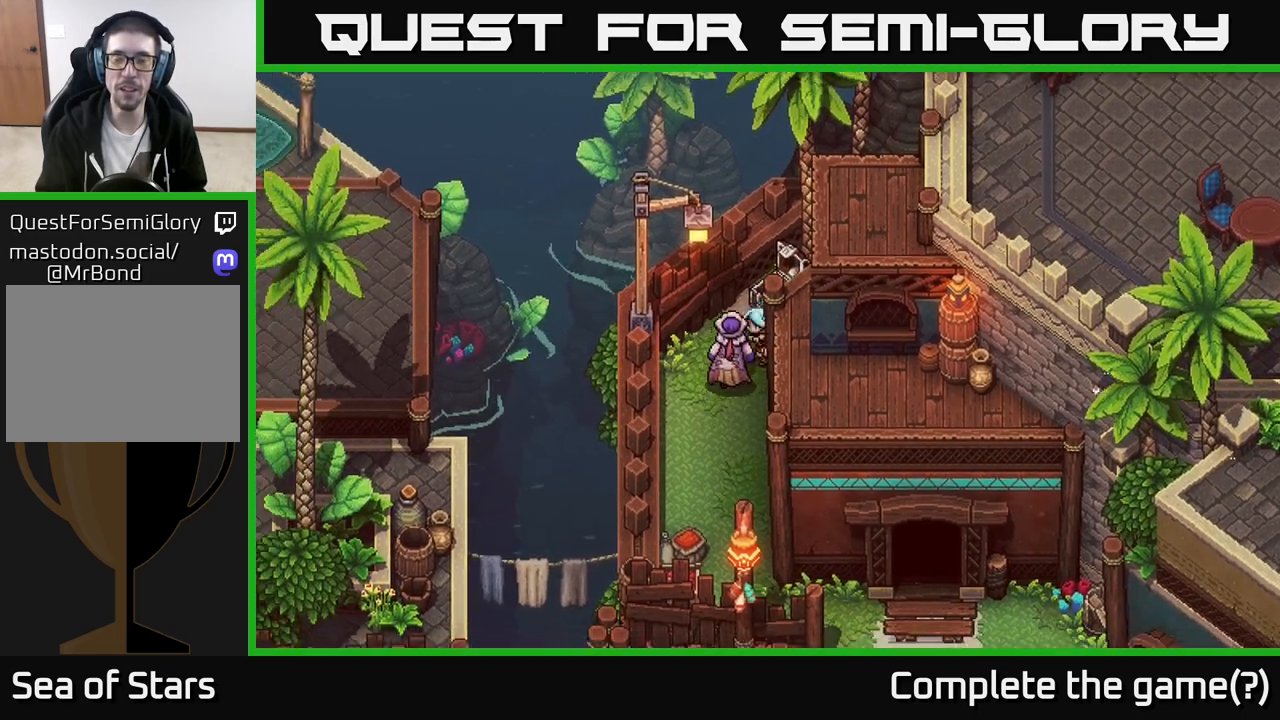
{"buttons": [], "left_stick": "down", "right_stick": "center", "events": [[67, "A", "down"], [183, "A", "up"], [200, "left_stick", "down"], [317, "A", "down"], [450, "A", "up"]]}
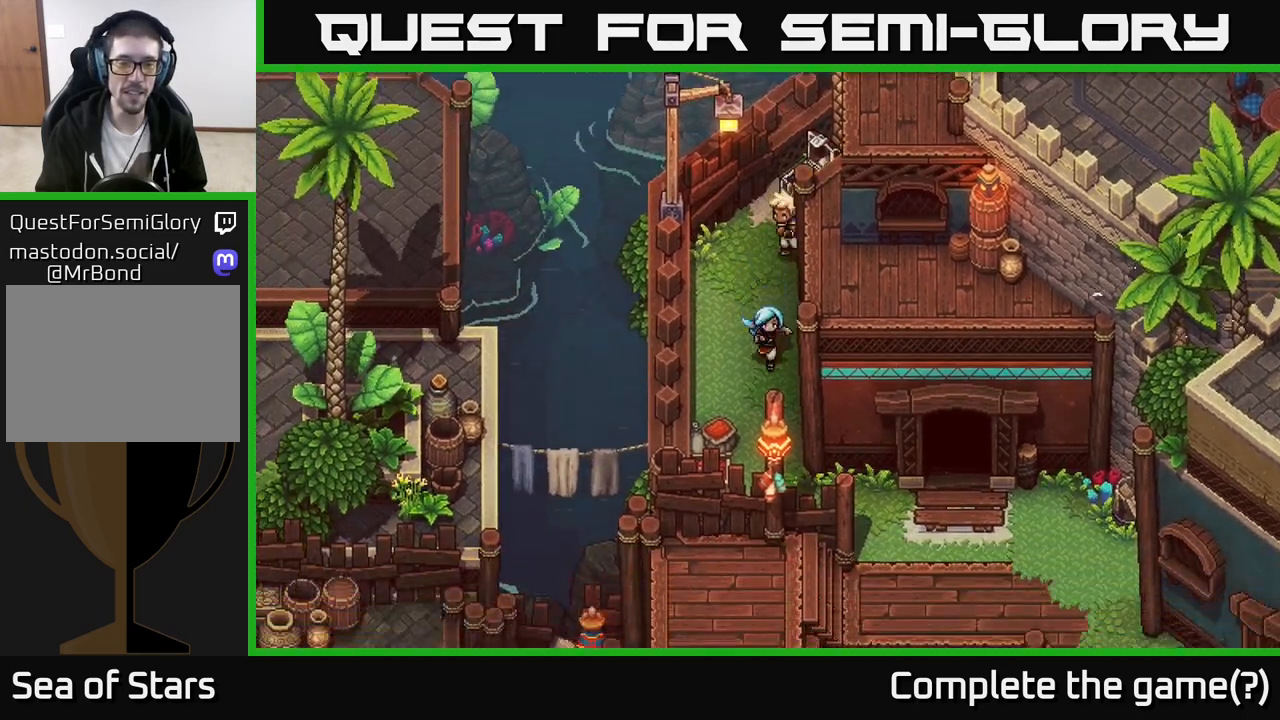
{"buttons": [], "left_stick": "down-right", "right_stick": "center", "events": [[50, "A", "down"], [183, "A", "up"], [267, "left_stick", "down-right"], [300, "A", "down"], [500, "A", "up"]]}
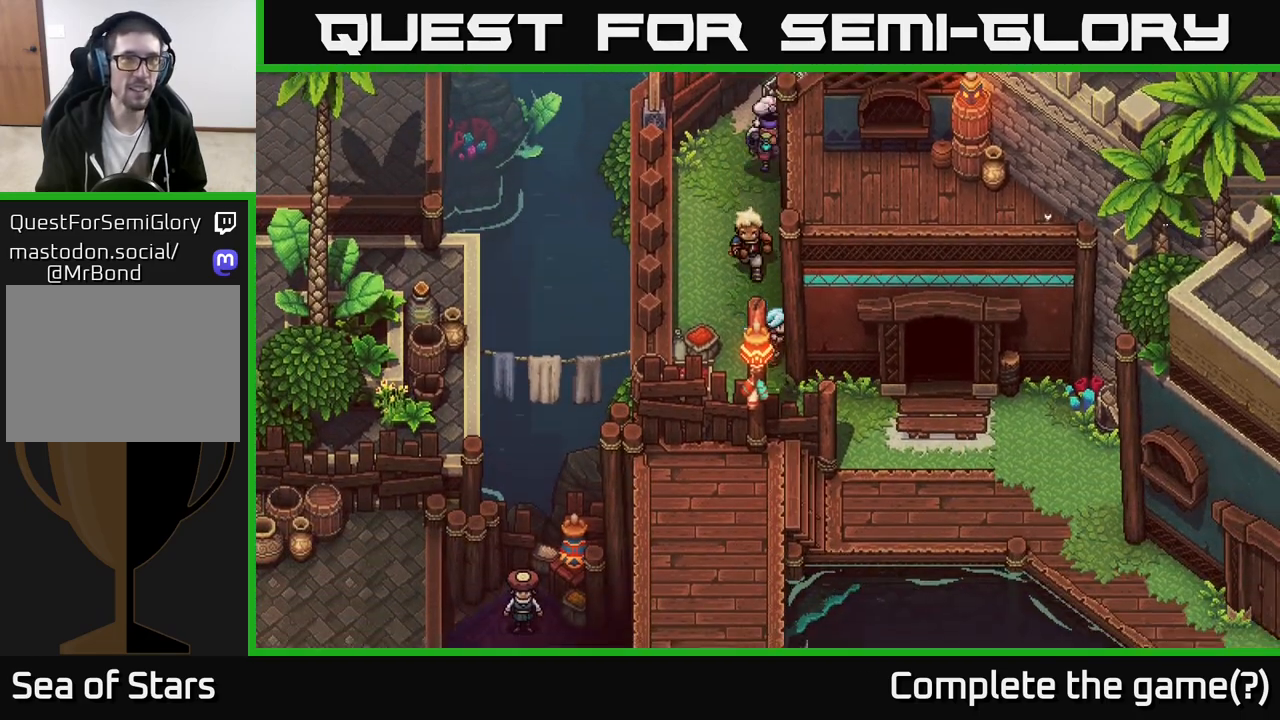
{"buttons": [], "left_stick": "down-right", "right_stick": "center", "events": []}
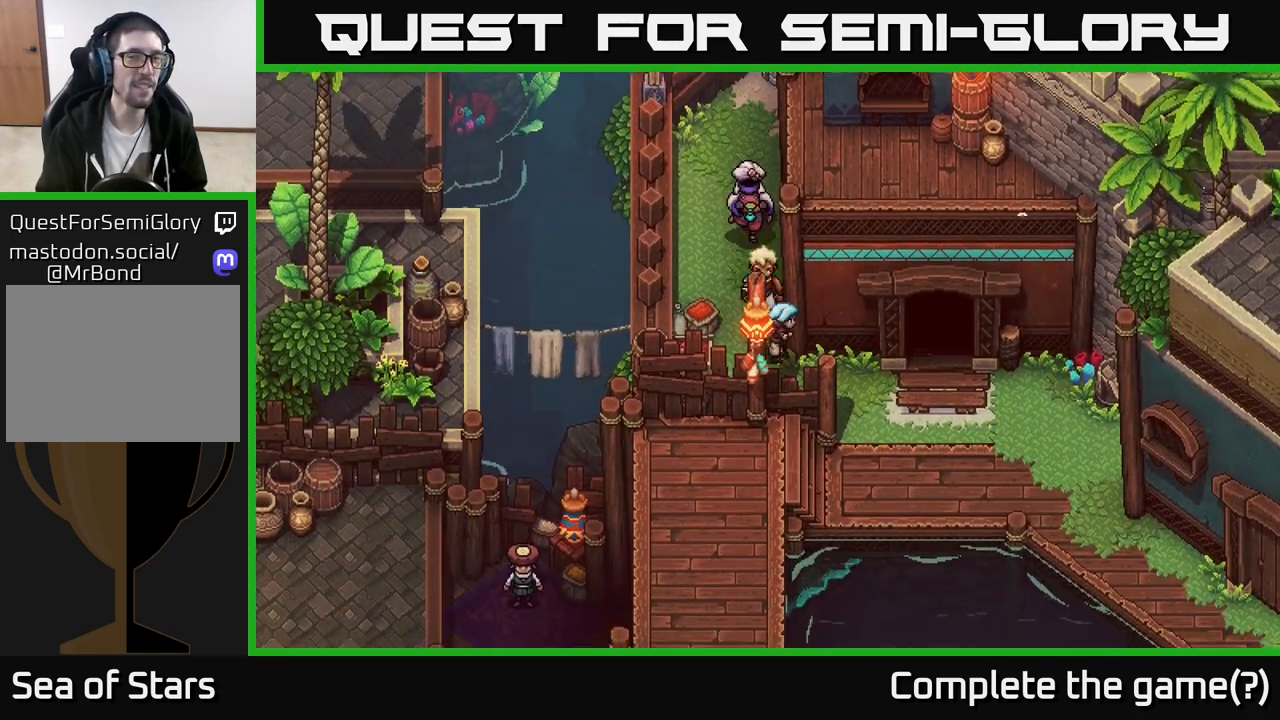
{"buttons": [], "left_stick": "down-right", "right_stick": "center", "events": [[17, "left_stick", "right"], [183, "left_stick", "down-right"]]}
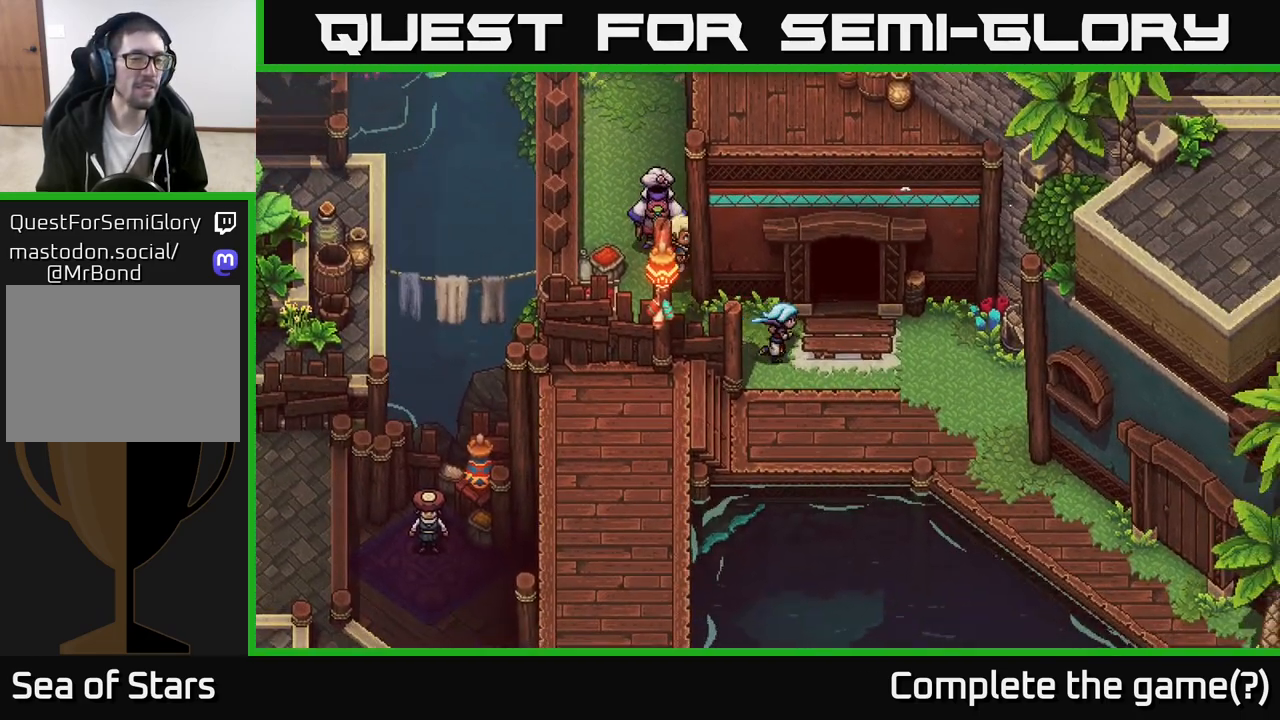
{"buttons": [], "left_stick": "down-left", "right_stick": "center", "events": [[133, "left_stick", "down"], [267, "left_stick", "down-left"]]}
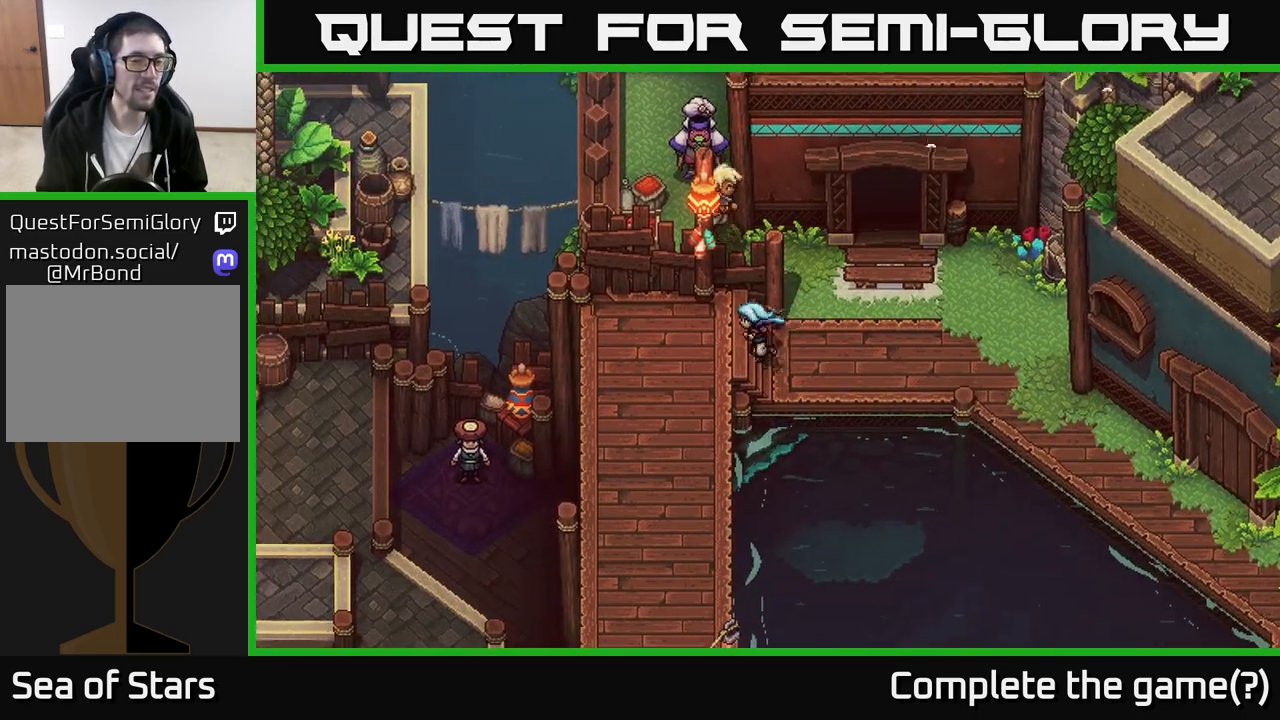
{"buttons": [], "left_stick": "down-left", "right_stick": "center", "events": []}
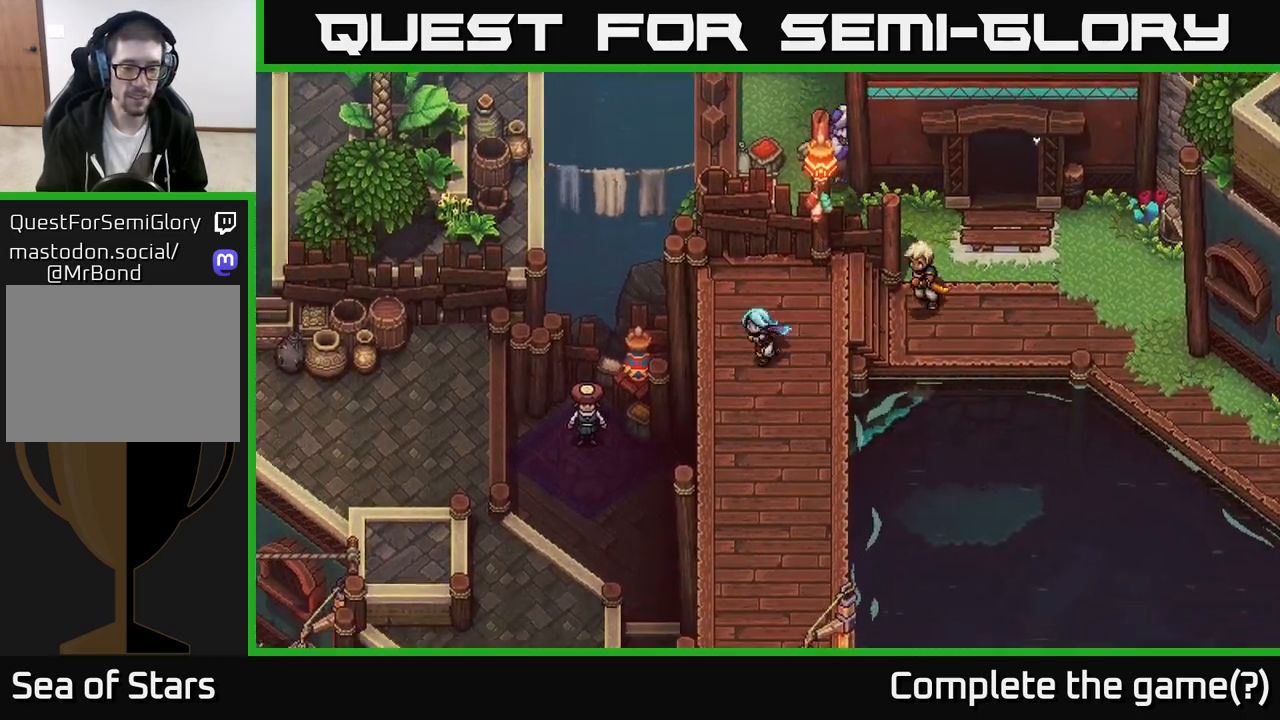
{"buttons": [], "left_stick": "down", "right_stick": "center", "events": [[67, "left_stick", "down"]]}
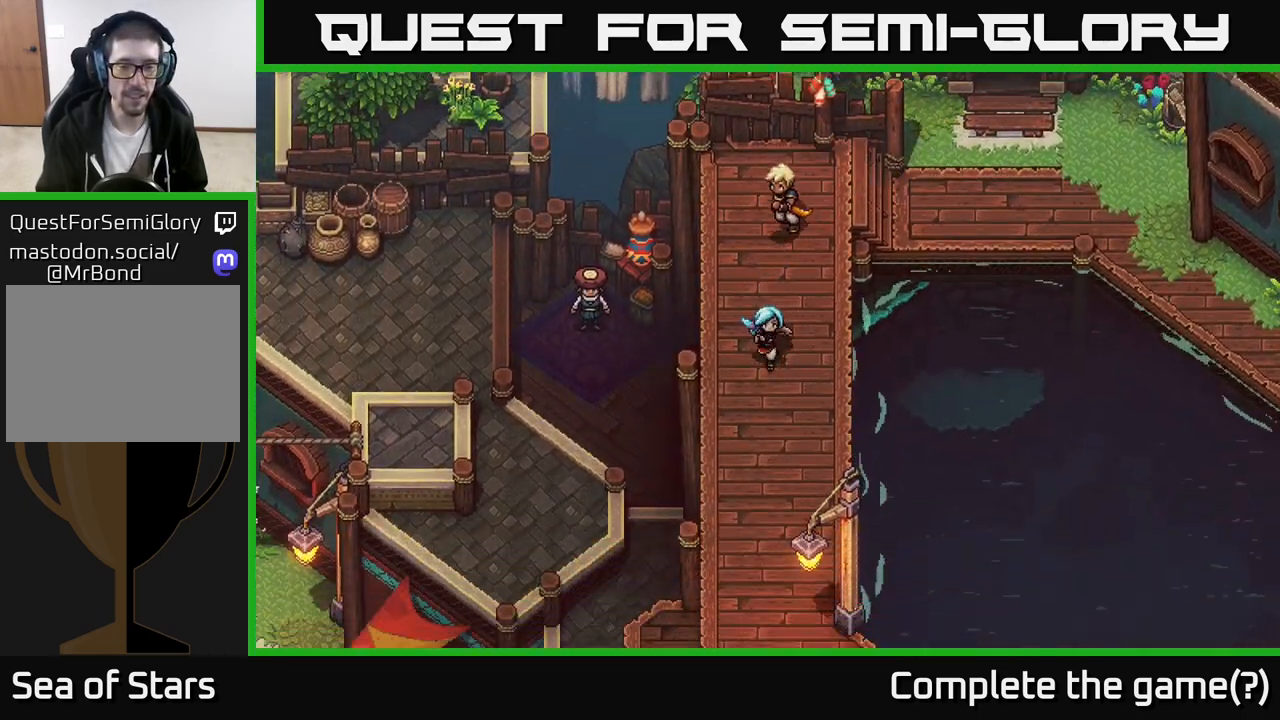
{"buttons": [], "left_stick": "down", "right_stick": "center", "events": []}
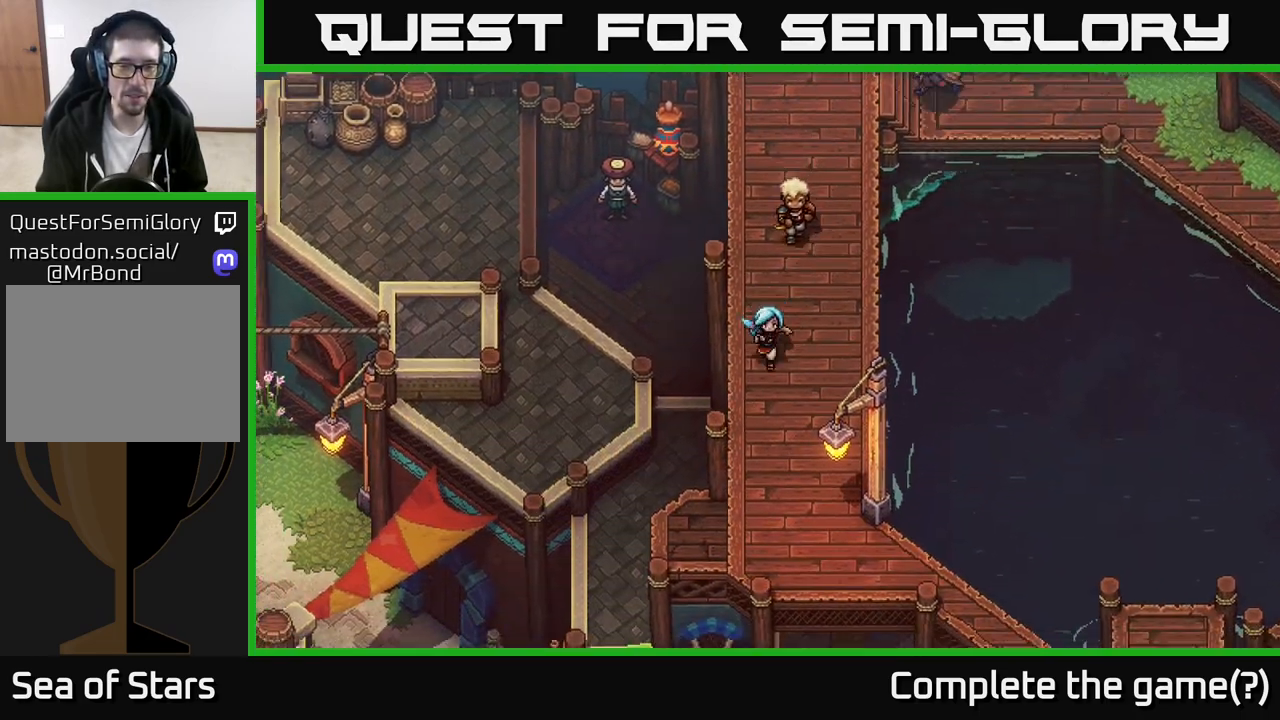
{"buttons": [], "left_stick": "down", "right_stick": "center", "events": [[67, "left_stick", "down-left"], [283, "left_stick", "left"], [500, "left_stick", "down"]]}
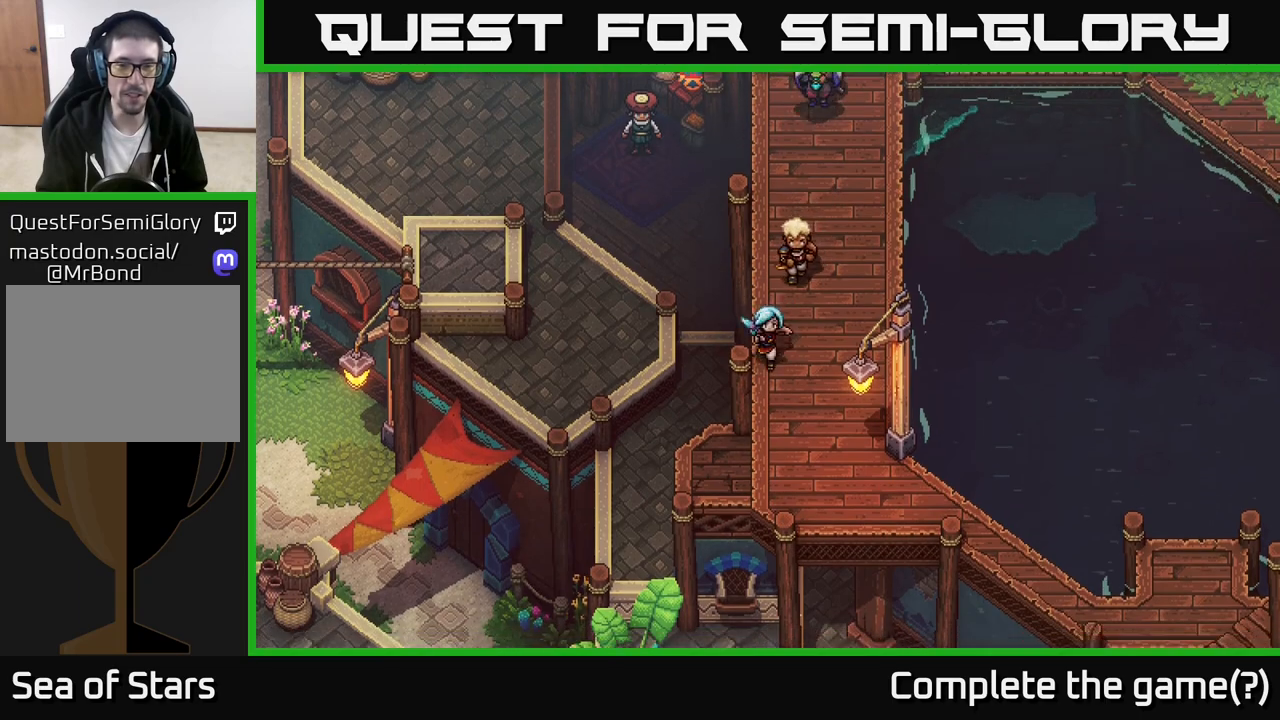
{"buttons": [], "left_stick": "center", "right_stick": "center", "events": [[467, "left_stick", "center"]]}